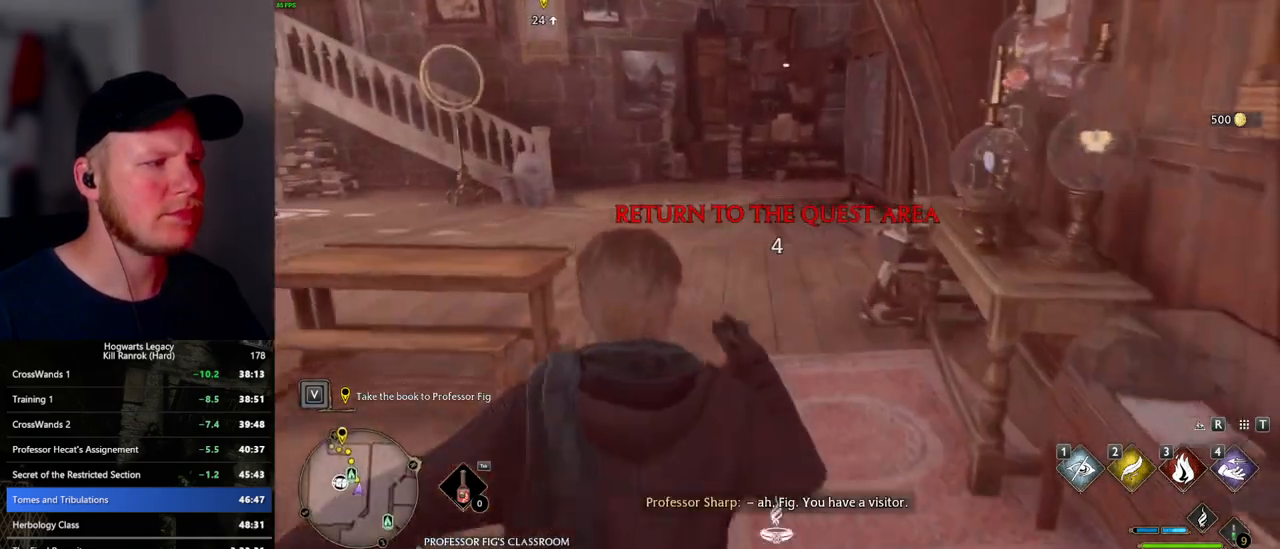
Gameplay with keyboard and mouse; each line is a JSON object with the keys and mouse buttons held at the frame after it. "events" lists presses ("down") and releases ("up") of ".", "/", "0", "1", "2", "3", "4", "5", "6", "7", "8", "9", "a", "alt_l", "alt_r", "b", "backslash", "backspace", "c", "caps_lock", "comma", "ctrl_l", "ctrl_r", "d", "e", "equals", "escape", "f", "f1", "f10", "f11", "f12", "f2", "f3", "f5", "f6", "f7", "f8", "f9", "g", "h", "i", "j", "k", "l", "lbracket", "m", "minus", "n", "o", "p", "q", "quote", "r", "rbracket", "return", "s", "semicolon", "shift_l", "shift_r", "space", "super", "super_r", "t", "tab", "tilde", "u", "v", "w", "x", "y", "z", "mouse_left", "mouse_wheel", "mouse_right", "mouse_mb4" and "mouse_mb5" between this image and that frame as [ms after this image, input, new state], when the widget could be followed in between. "mouse_left", "mouse_wheel", "mouse_right", "mouse_mb4", "mouse_mb5" = the "left", "wheel", "right", "mb4", "mb5" buttons of the "mouse" list. No other keys are recorded. "wheel" means that the mouse wheel is clicked or scrolled. Mouse movement is not recorded. Not read: f4.
{"keys": ["w"], "mouse": [], "events": []}
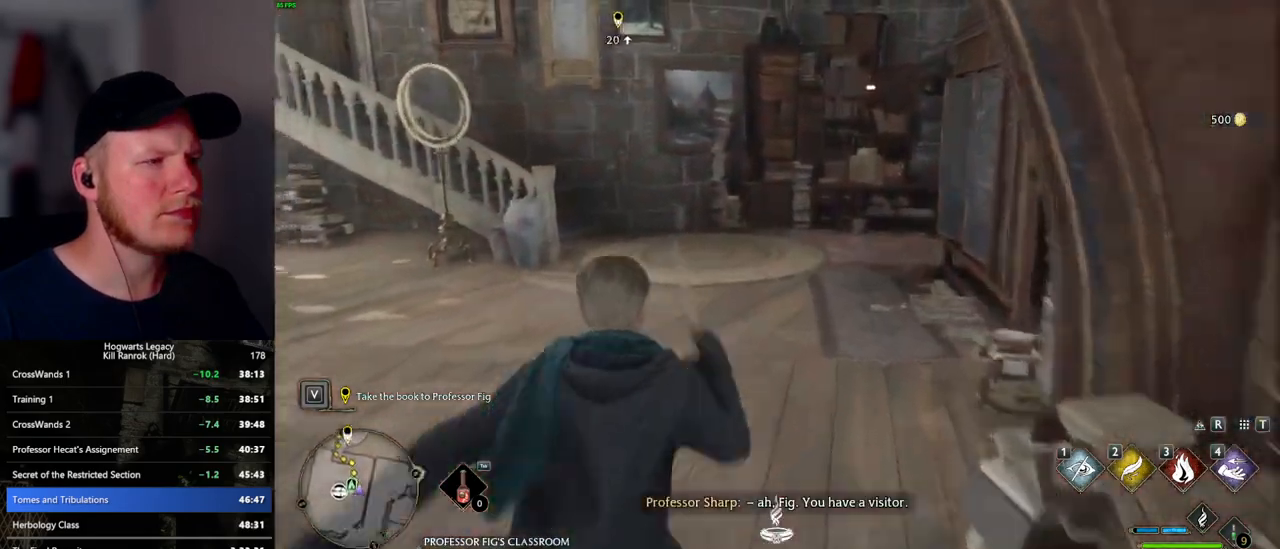
{"keys": ["w"], "mouse": [], "events": []}
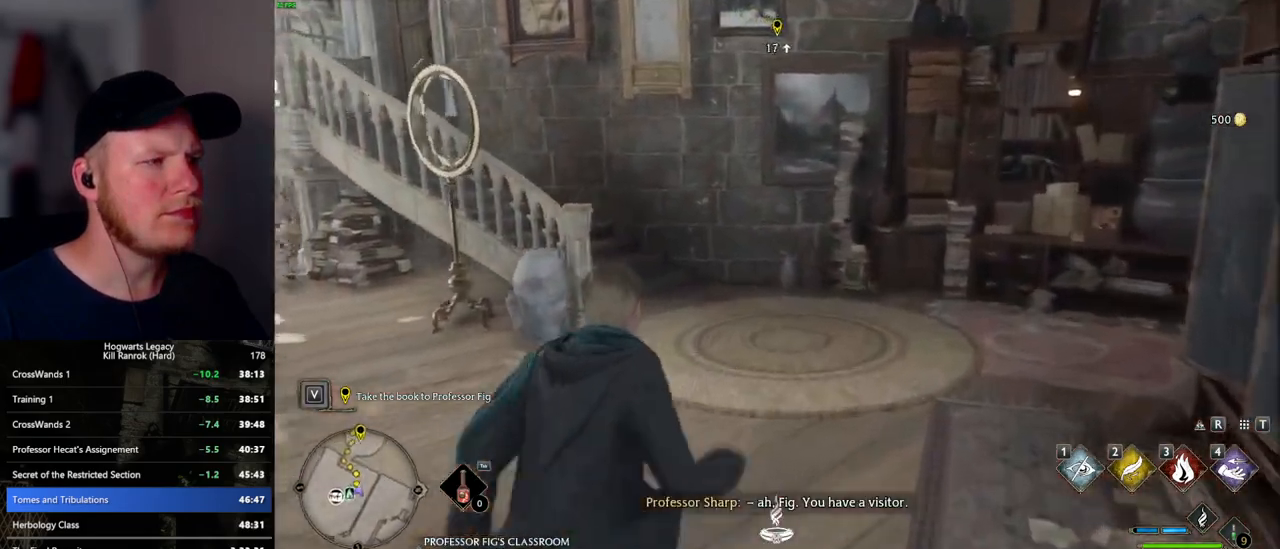
{"keys": ["w"], "mouse": [], "events": []}
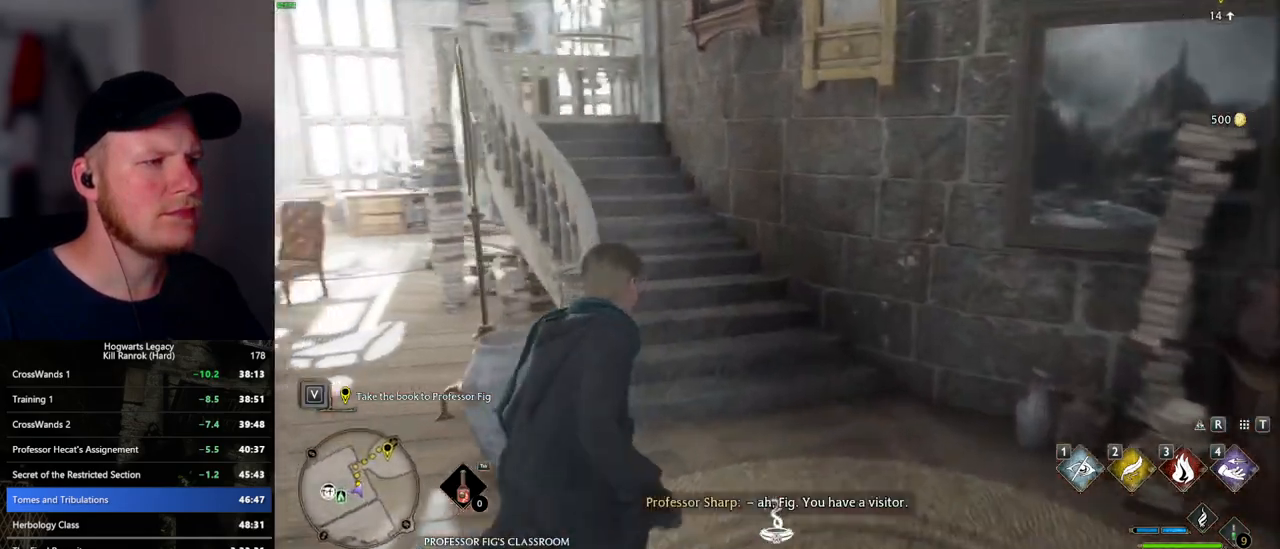
{"keys": ["w"], "mouse": [], "events": []}
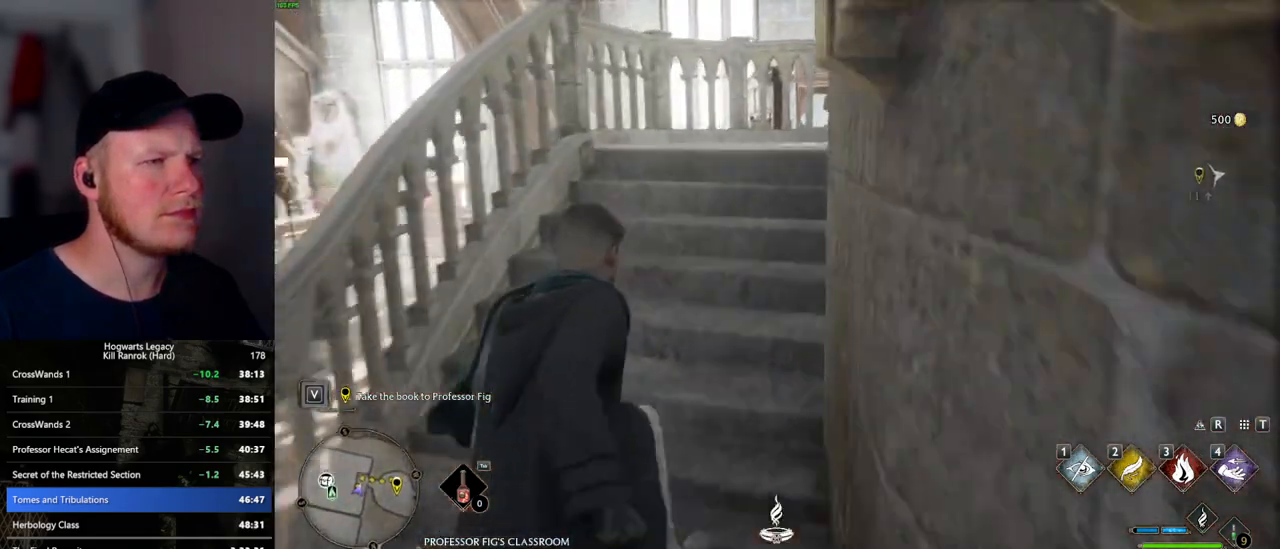
{"keys": ["d", "space", "w"], "mouse": [], "events": [[467, "d", "down"], [467, "space", "down"]]}
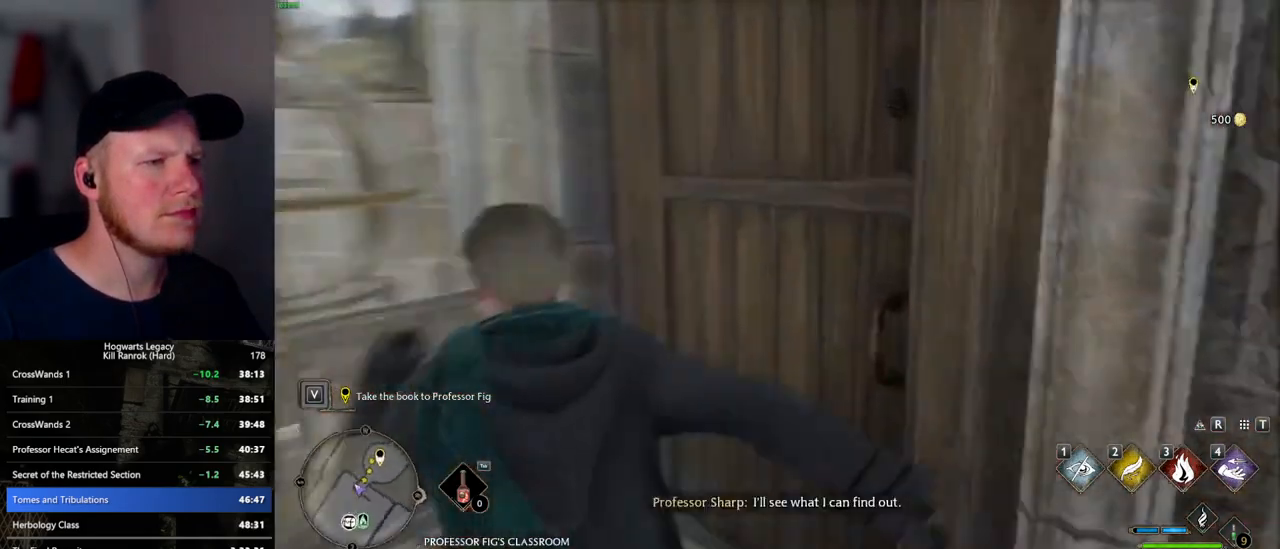
{"keys": ["w"], "mouse": [], "events": [[100, "space", "up"], [417, "d", "up"]]}
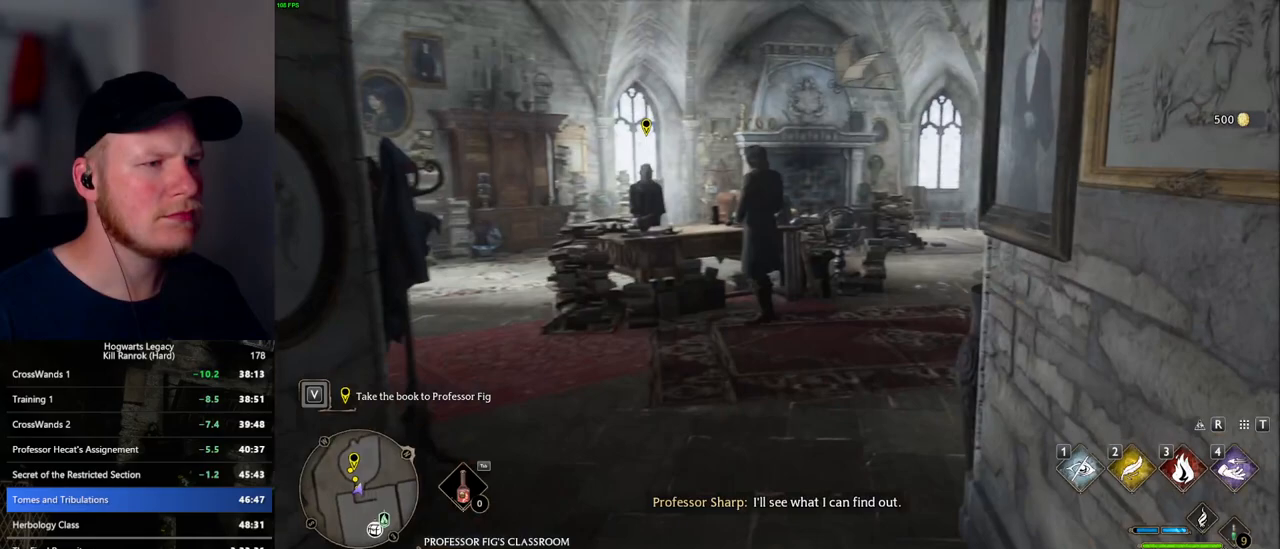
{"keys": ["w"], "mouse": [], "events": []}
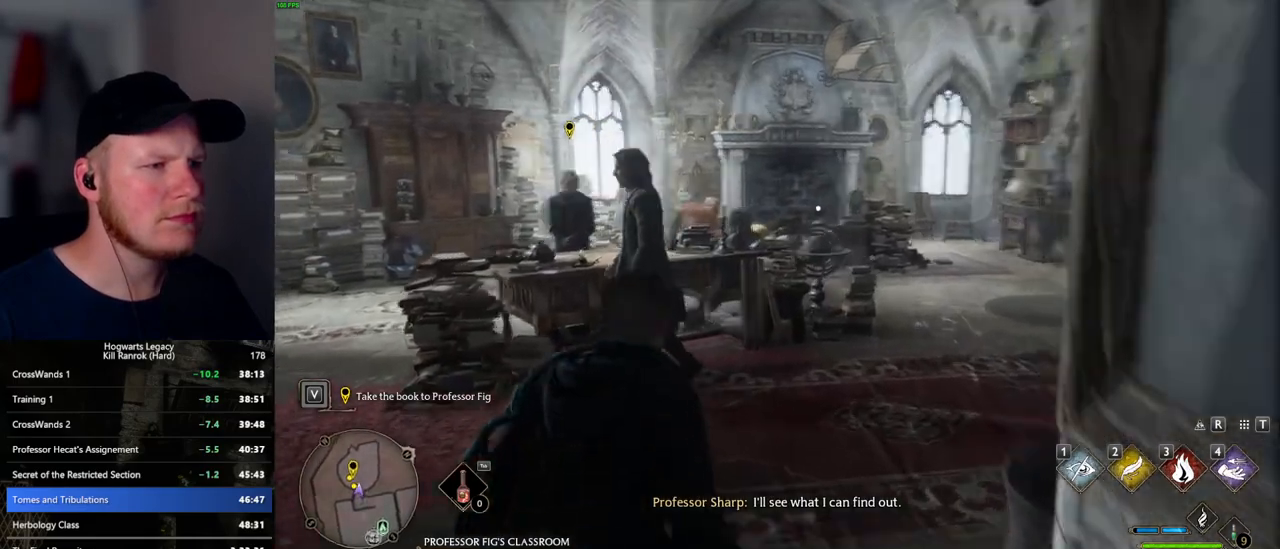
{"keys": [], "mouse": [], "events": [[417, "w", "up"]]}
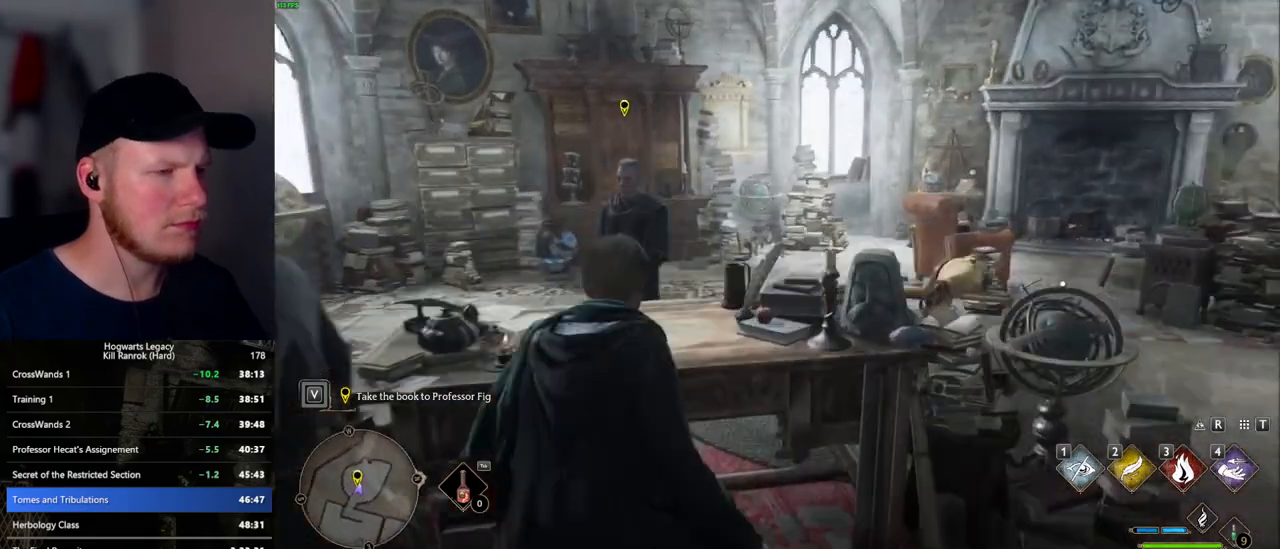
{"keys": [], "mouse": [], "events": [[50, "t", "down"], [134, "t", "up"]]}
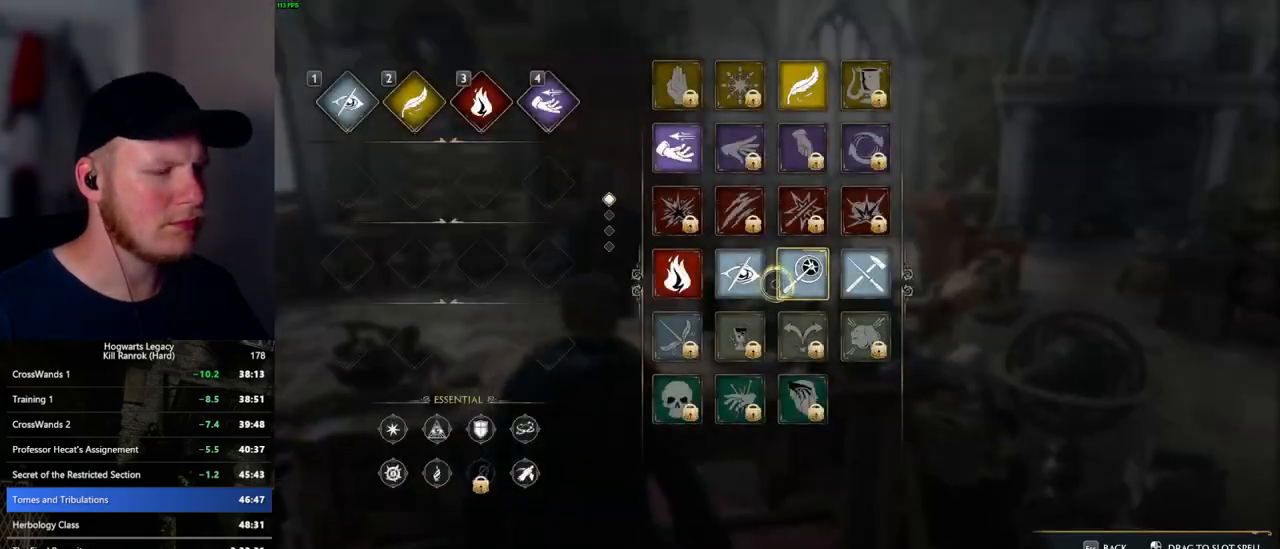
{"keys": [], "mouse": [], "events": [[350, "t", "down"], [417, "t", "up"]]}
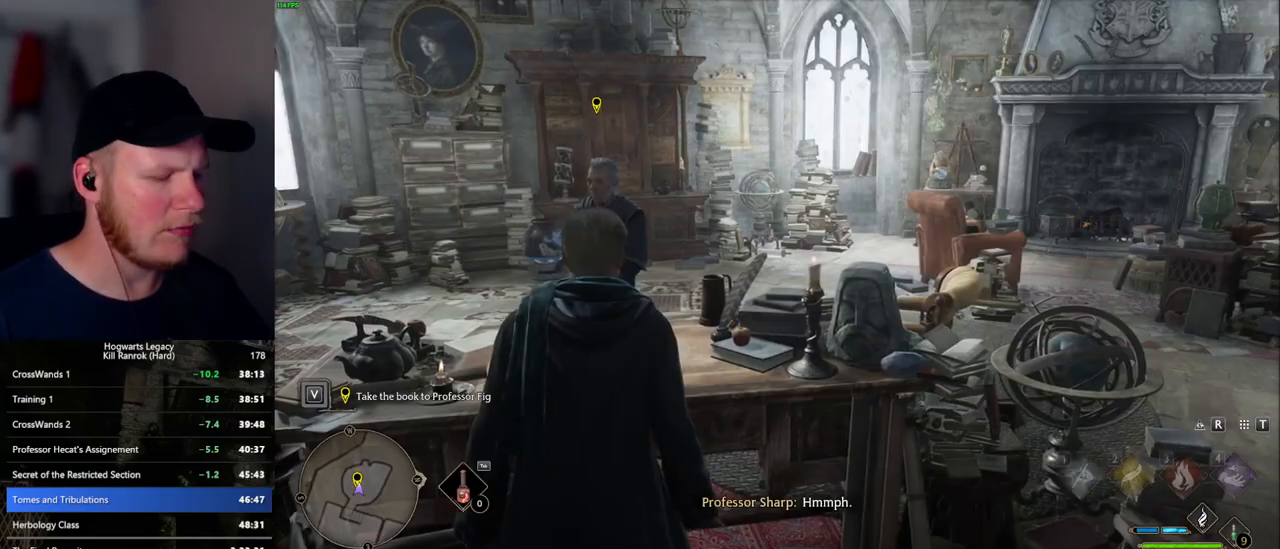
{"keys": [], "mouse": [], "events": [[184, "i", "down"], [234, "i", "up"]]}
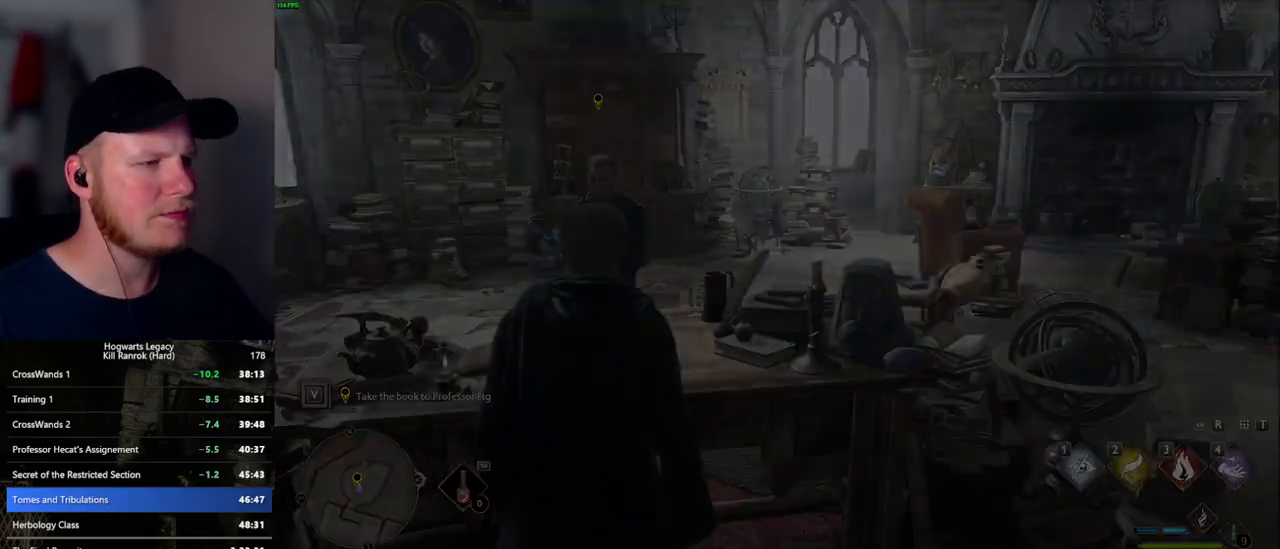
{"keys": [], "mouse": [], "events": []}
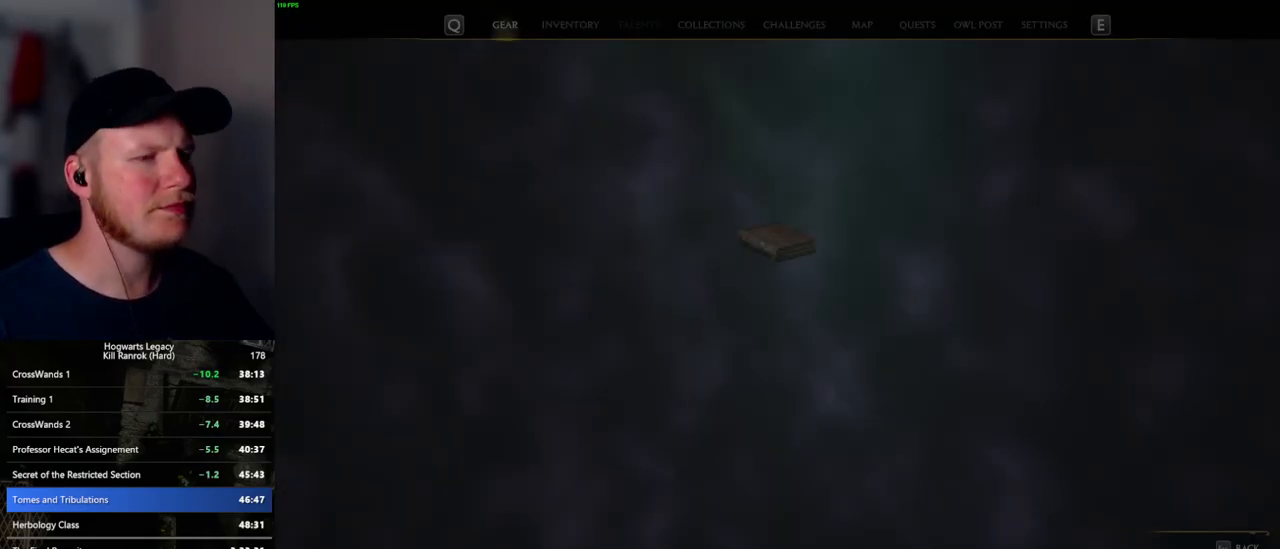
{"keys": [], "mouse": [], "events": []}
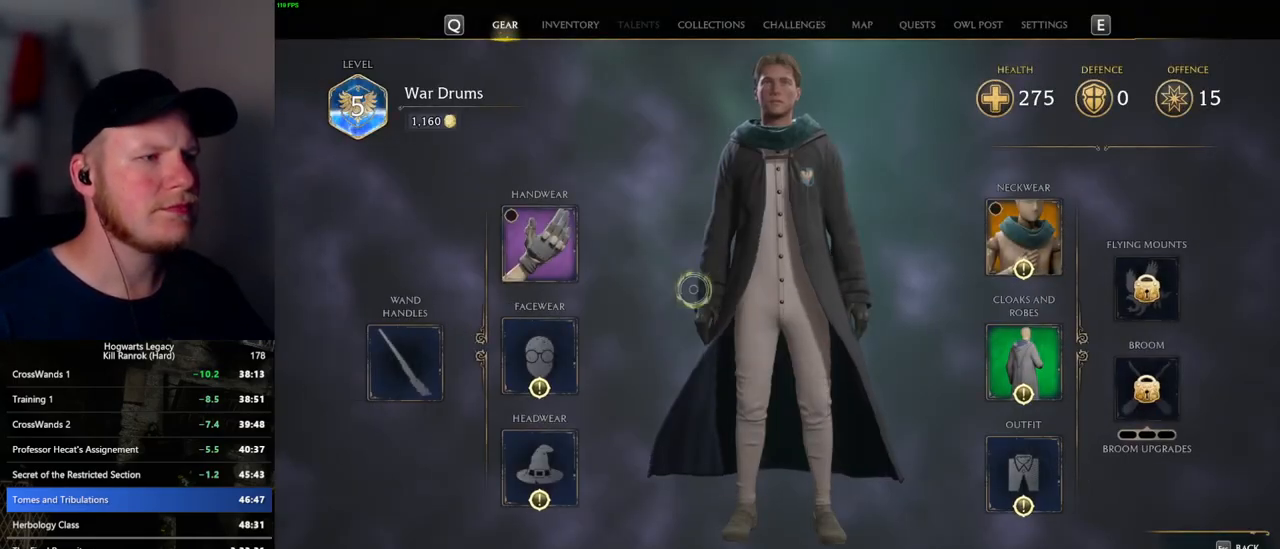
{"keys": [], "mouse": ["left"], "events": [[484, "mouse_left", "down"]]}
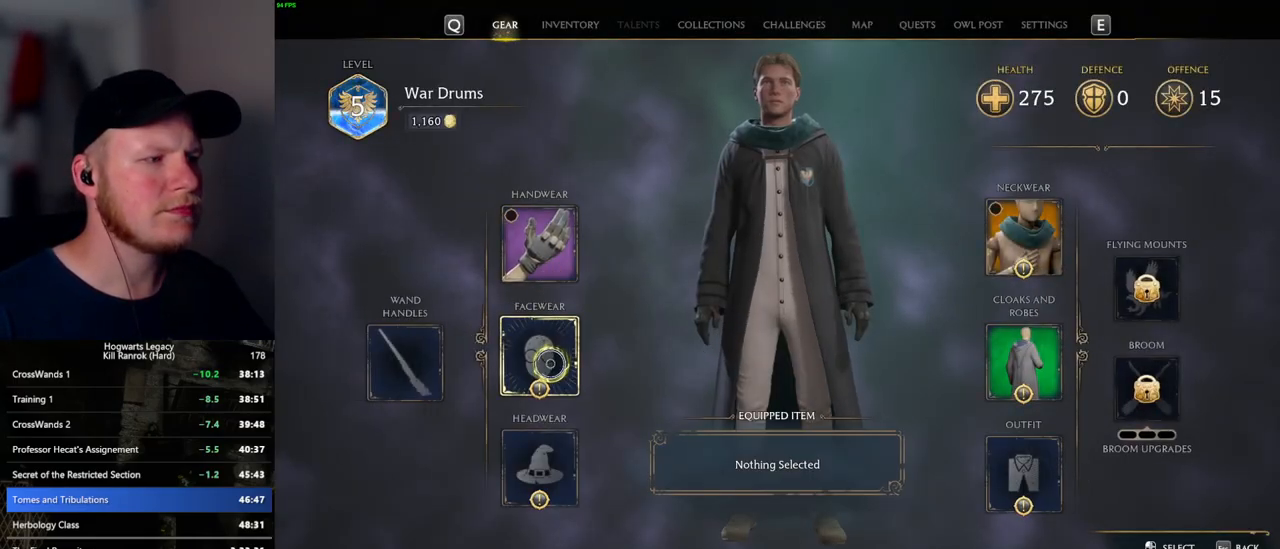
{"keys": [], "mouse": [], "events": [[84, "mouse_left", "up"]]}
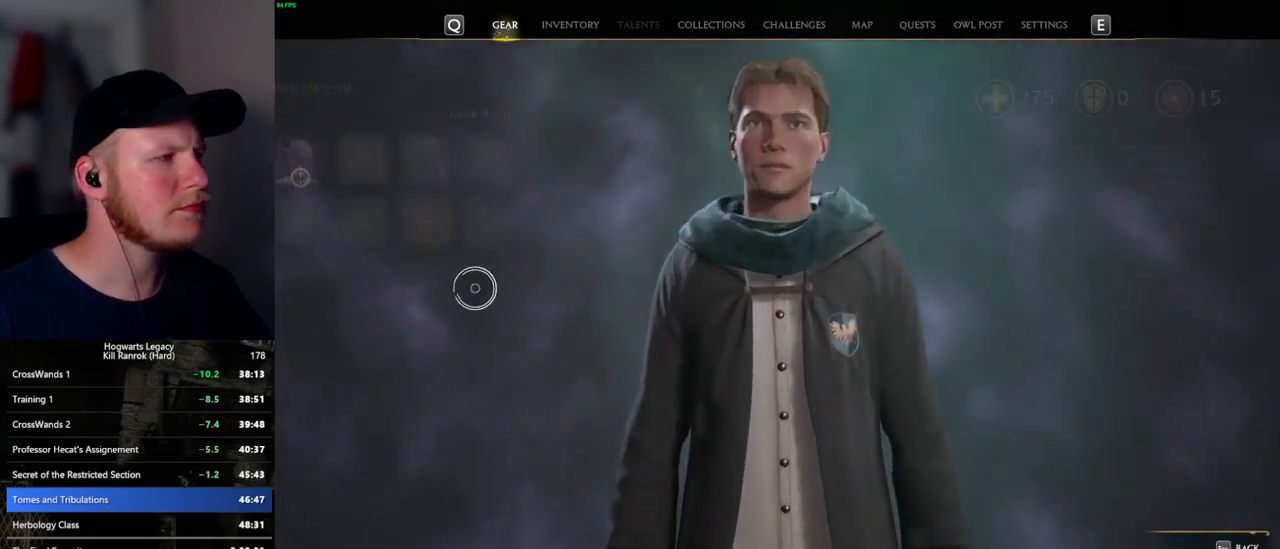
{"keys": [], "mouse": [], "events": []}
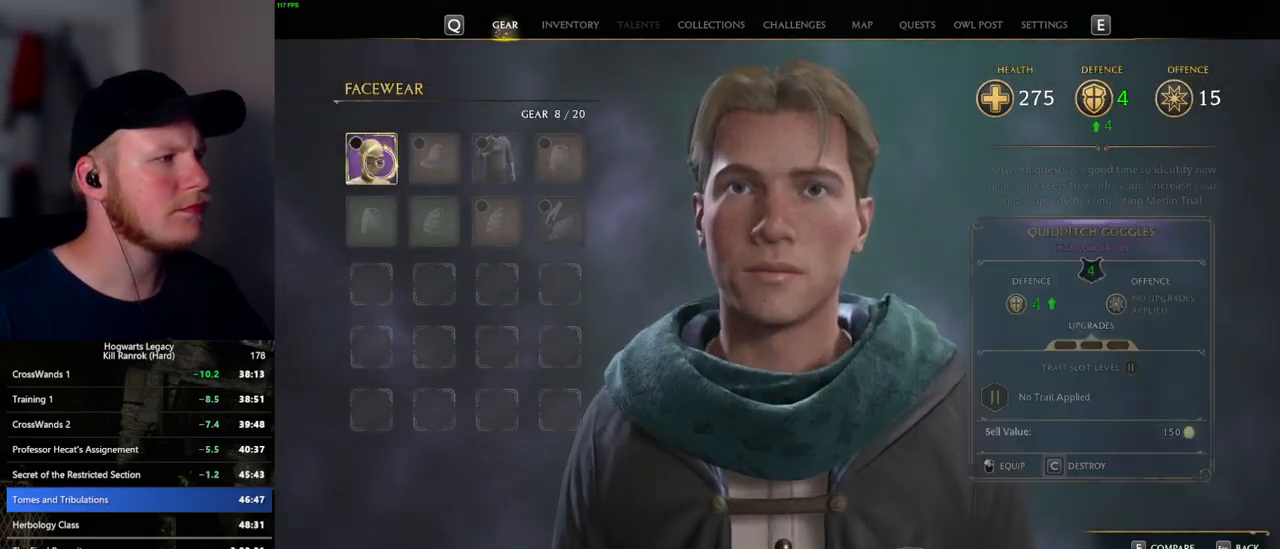
{"keys": [], "mouse": [], "events": []}
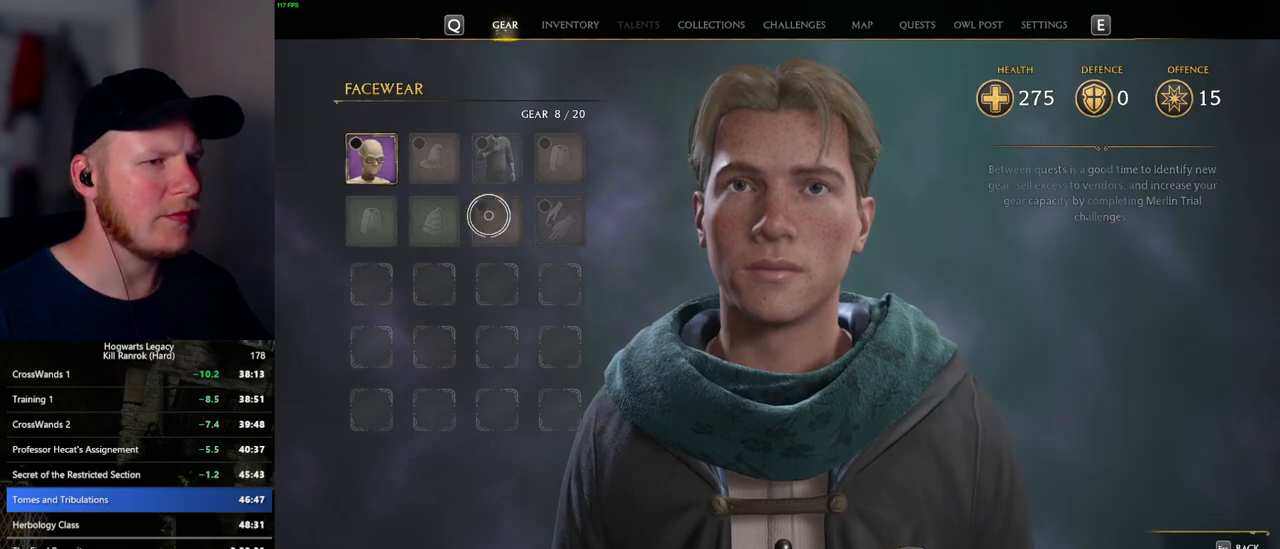
{"keys": [], "mouse": [], "events": [[167, "escape", "down"], [250, "escape", "up"]]}
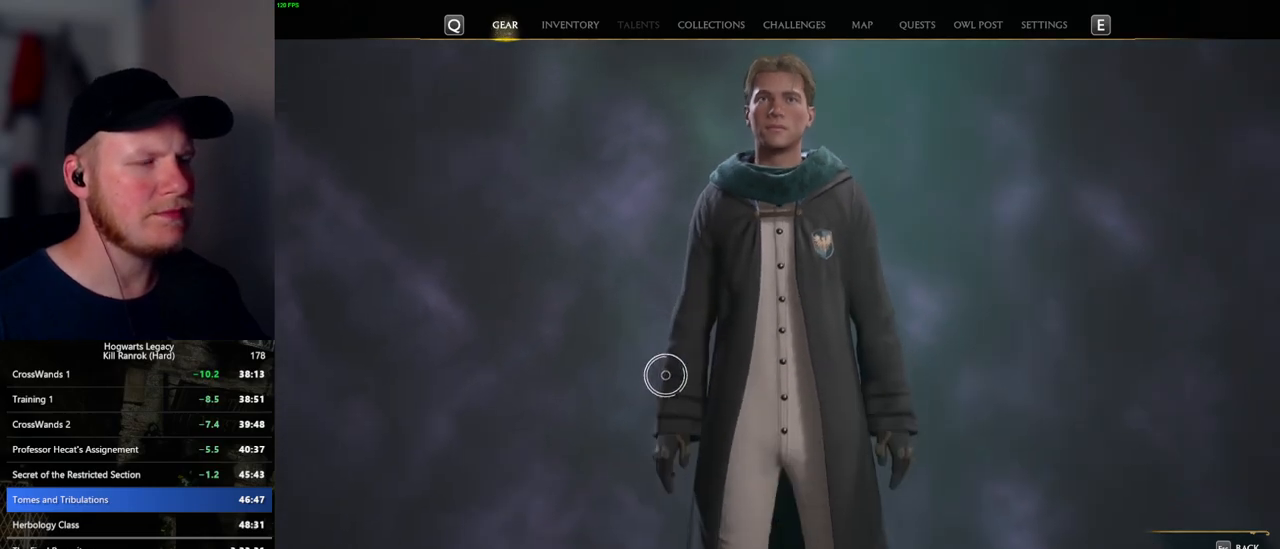
{"keys": [], "mouse": [], "events": []}
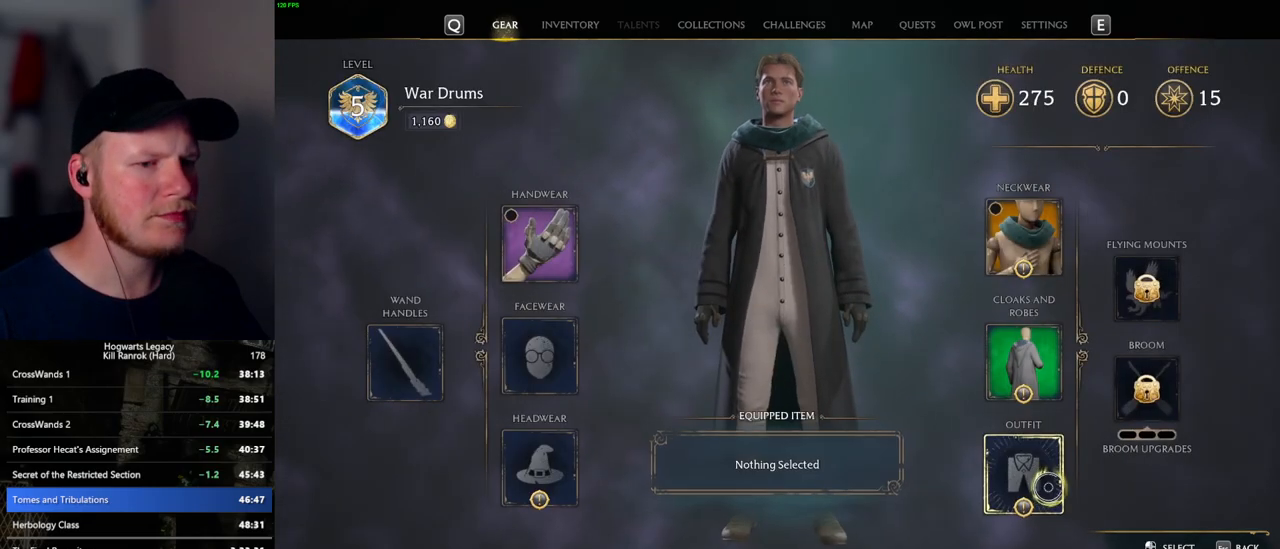
{"keys": [], "mouse": [], "events": [[100, "mouse_left", "down"], [184, "mouse_left", "up"]]}
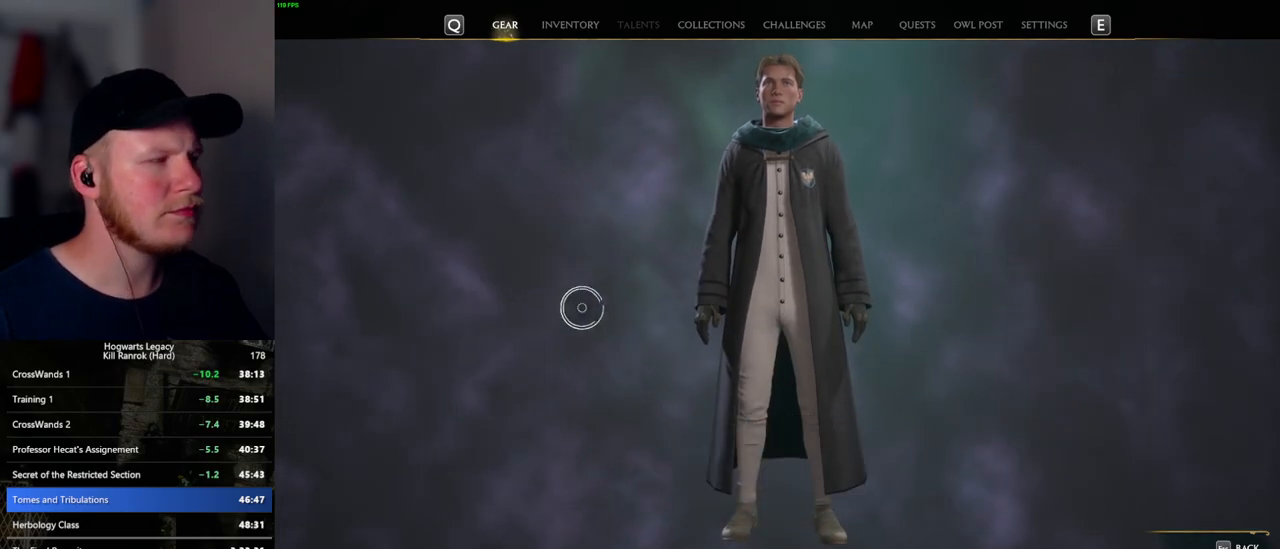
{"keys": [], "mouse": [], "events": []}
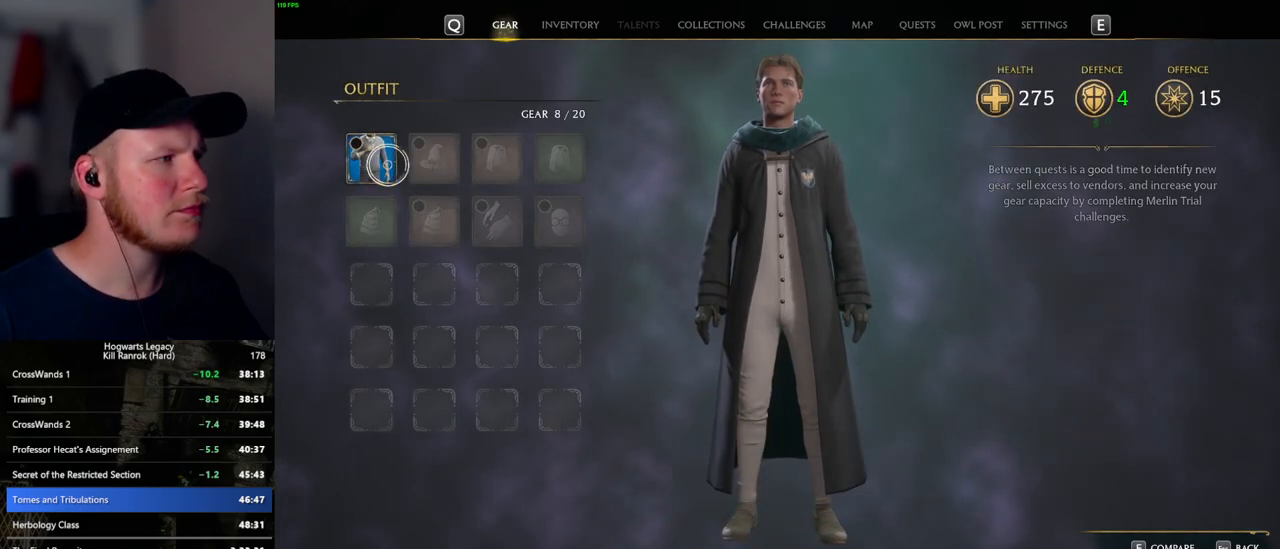
{"keys": [], "mouse": [], "events": [[34, "mouse_left", "down"], [167, "mouse_left", "up"]]}
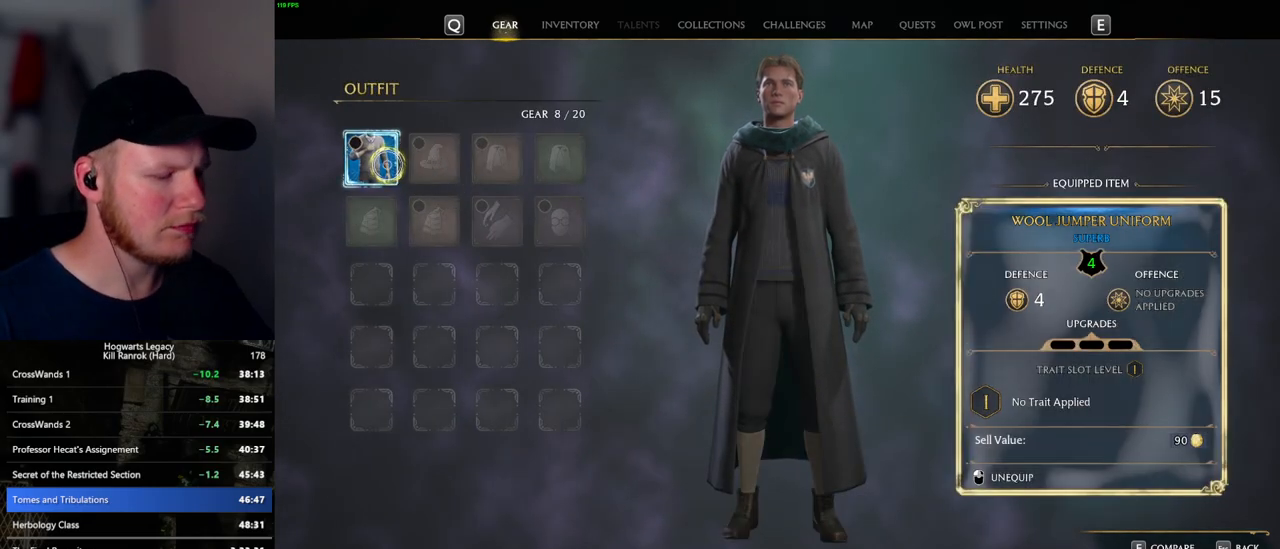
{"keys": [], "mouse": [], "events": [[84, "i", "down"], [150, "i", "up"]]}
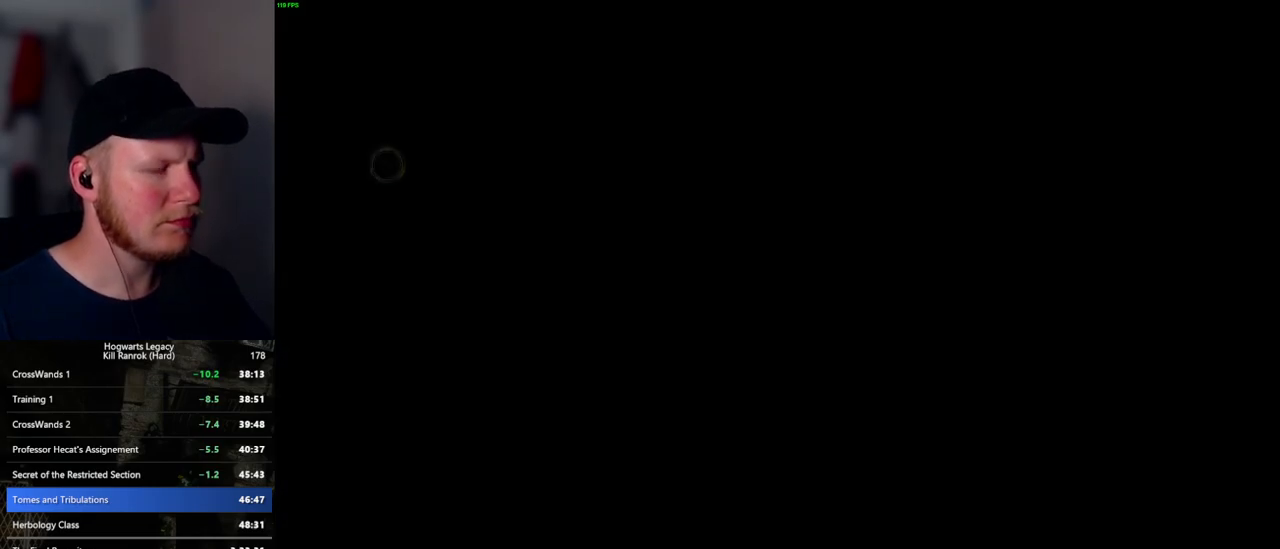
{"keys": [], "mouse": [], "events": []}
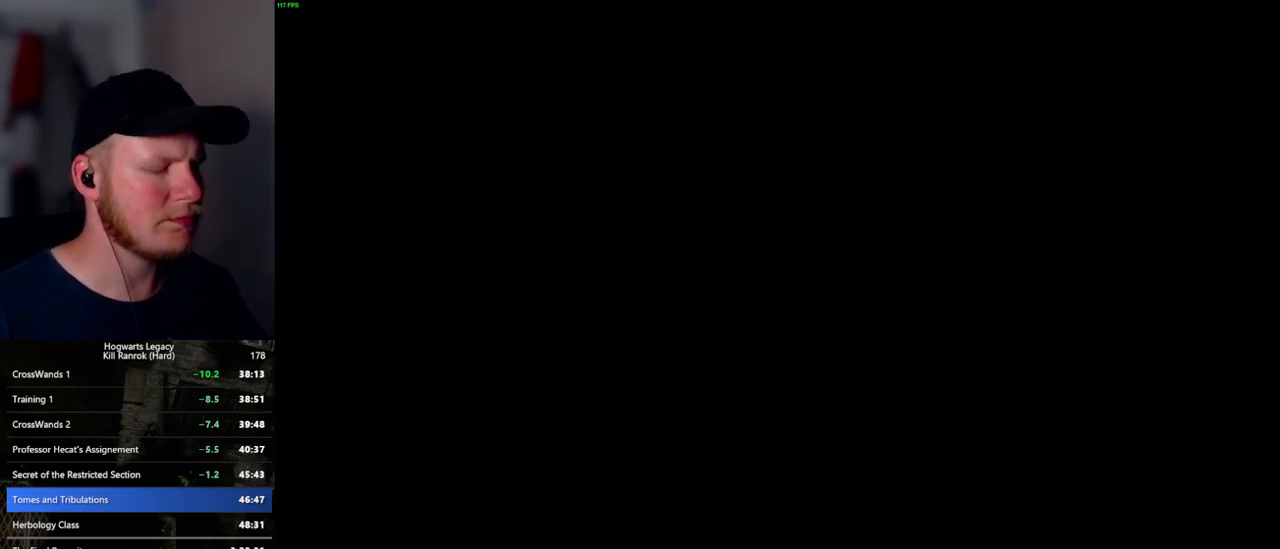
{"keys": [], "mouse": [], "events": [[384, "f", "down"], [450, "f", "up"]]}
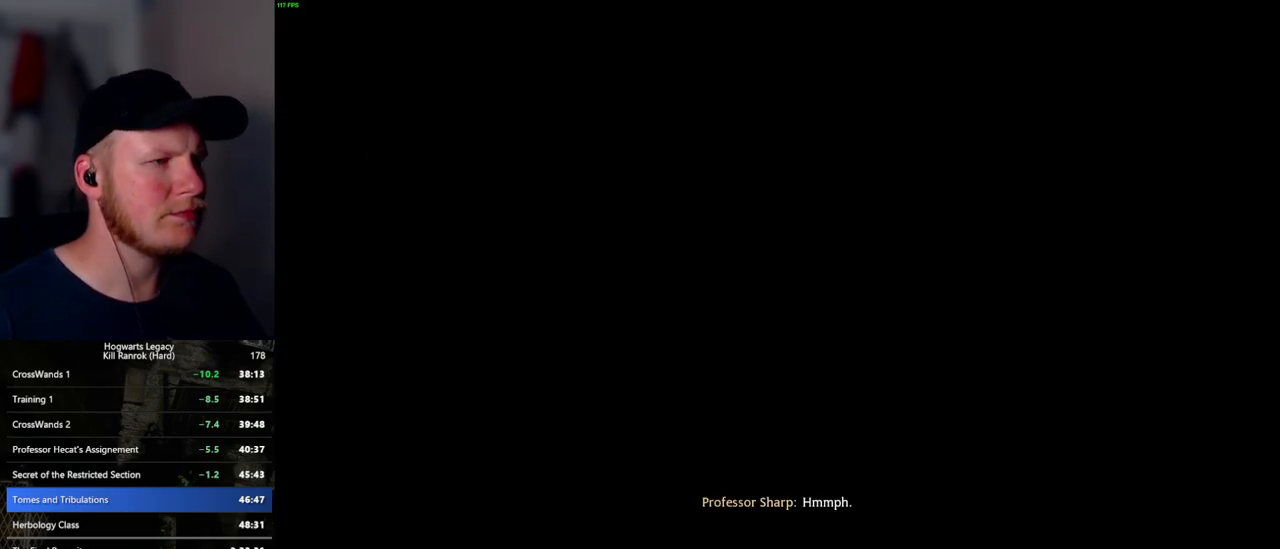
{"keys": ["f"], "mouse": [], "events": [[17, "f", "down"], [100, "f", "up"], [184, "f", "down"], [250, "f", "up"], [334, "f", "down"], [400, "f", "up"], [467, "f", "down"]]}
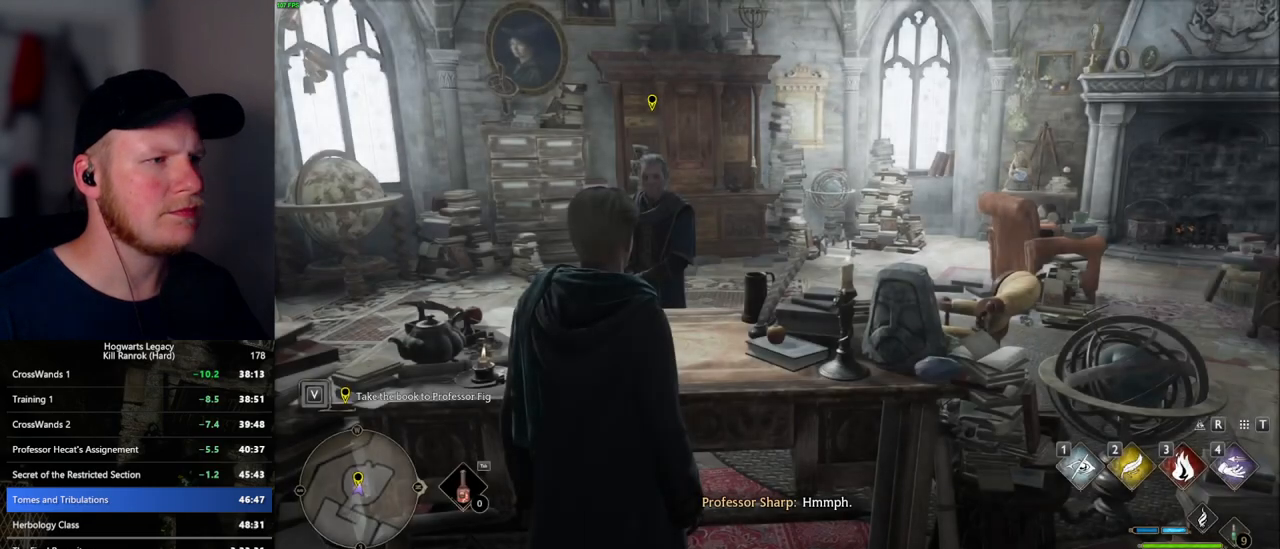
{"keys": ["f"], "mouse": [], "events": [[50, "f", "up"], [134, "f", "down"], [184, "f", "up"], [267, "f", "down"], [334, "f", "up"], [417, "f", "down"]]}
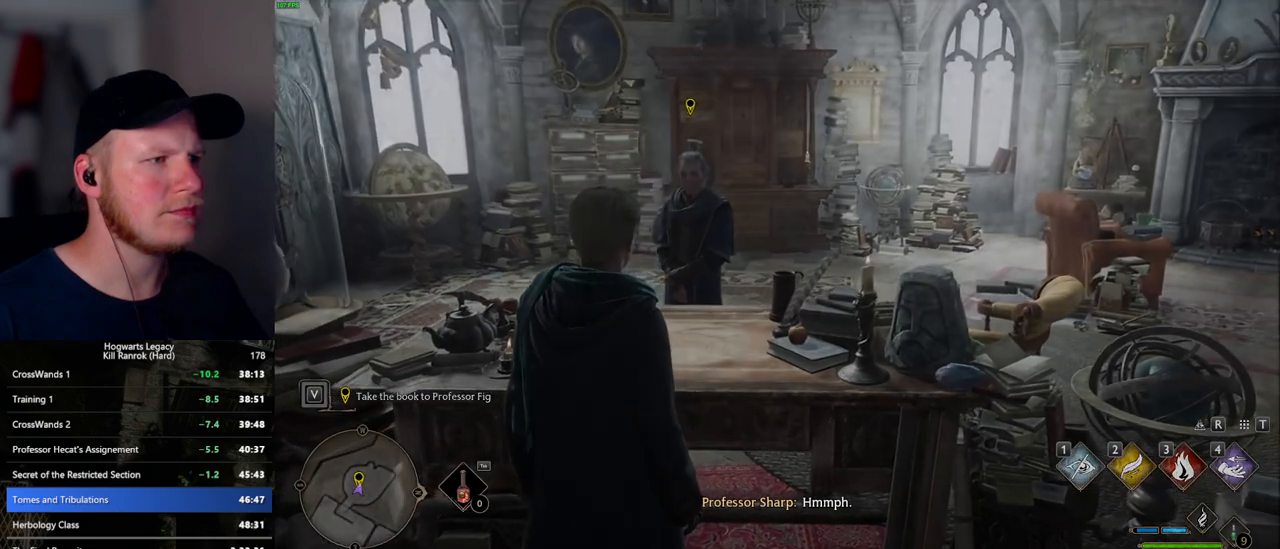
{"keys": [], "mouse": [], "events": [[17, "f", "up"]]}
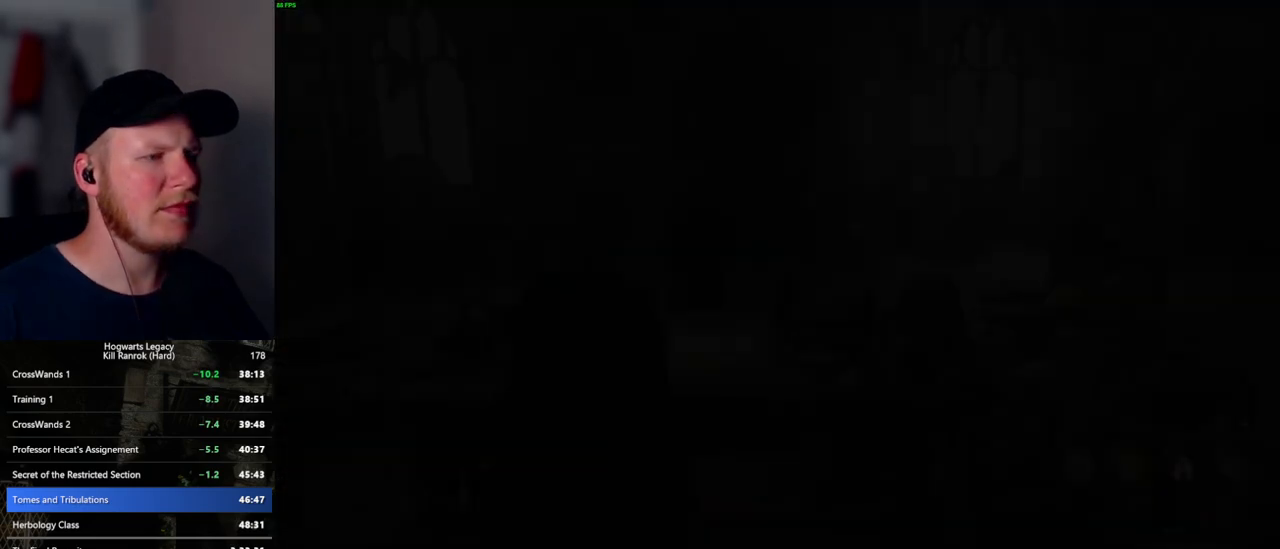
{"keys": [], "mouse": ["wheel"], "events": [[367, "q", "down"], [434, "space", "down"], [467, "q", "up"], [484, "space", "up"], [500, "mouse_wheel", "down"]]}
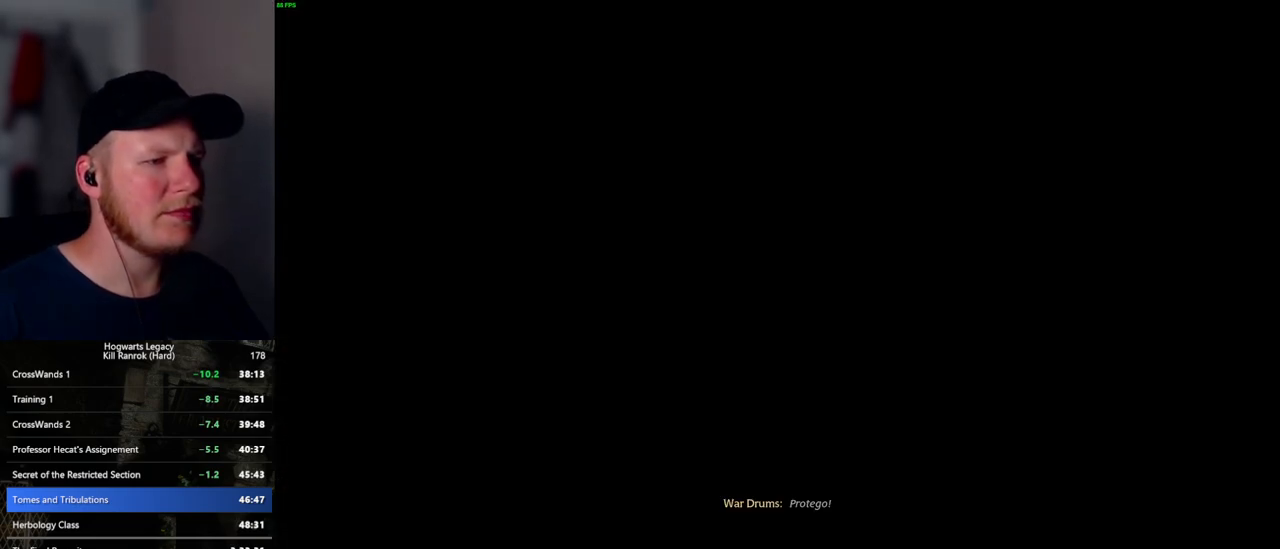
{"keys": [], "mouse": [], "events": [[34, "space", "down"], [50, "mouse_wheel", "up"], [50, "q", "down"], [67, "mouse_wheel", "down"], [117, "mouse_wheel", "up"], [117, "q", "up"], [117, "space", "up"], [200, "q", "down"], [217, "space", "down"], [284, "q", "up"], [300, "space", "up"], [317, "mouse_wheel", "down"], [334, "mouse_wheel", "up"], [350, "mouse_wheel", "down"], [367, "mouse_wheel", "up"], [367, "q", "down"], [367, "space", "down"], [384, "mouse_wheel", "down"], [417, "mouse_wheel", "up"], [417, "q", "up"], [434, "space", "up"], [450, "mouse_wheel", "down"], [467, "mouse_wheel", "up"]]}